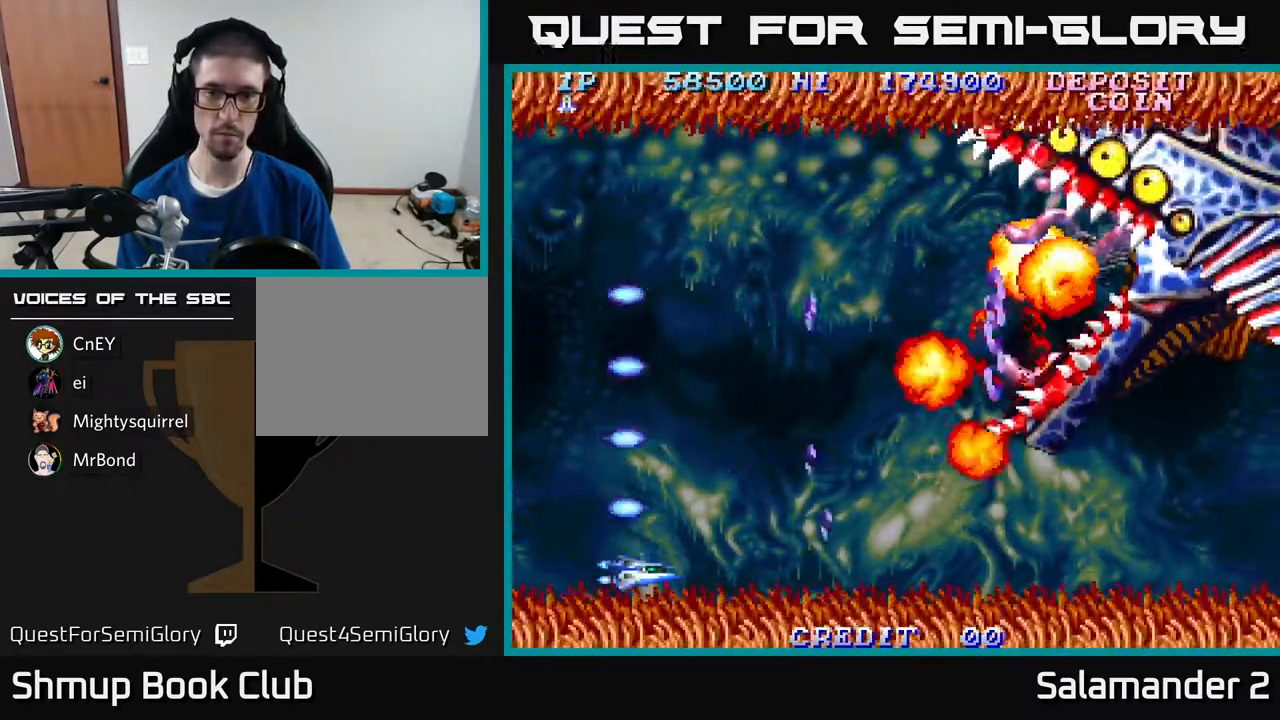
Gameplay with a controller (Xbox layout); each line is a JSON object with the inputs held at the frame after it. "events" lists button and stick changes between this image and that frame as [ms after this image, input, new state], when the widget could be followed in between. Not read: left_stick.
{"buttons": ["A", "DPAD_UP"], "right_stick": "center", "events": [[33, "DPAD_UP", "down"], [117, "A", "up"], [217, "A", "down"], [317, "A", "up"], [417, "A", "down"]]}
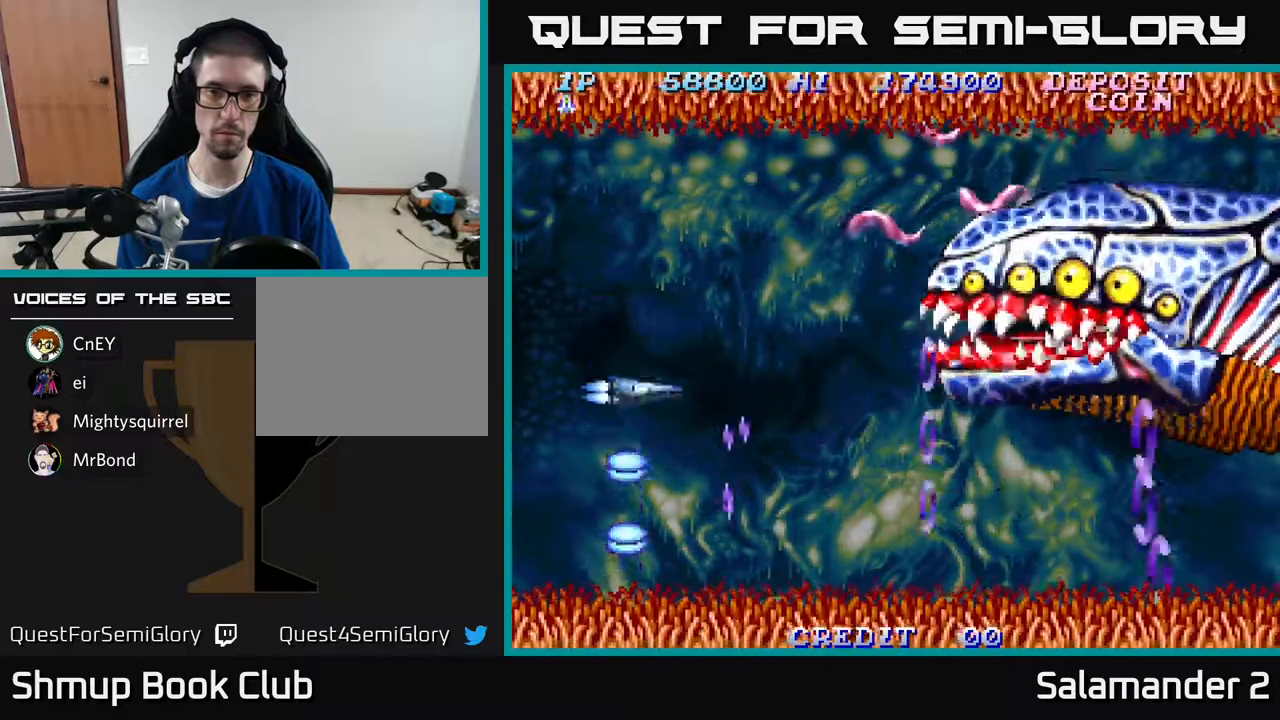
{"buttons": ["DPAD_UP"], "right_stick": "center", "events": [[17, "A", "up"], [167, "A", "down"], [250, "A", "up"], [400, "A", "down"], [500, "A", "up"]]}
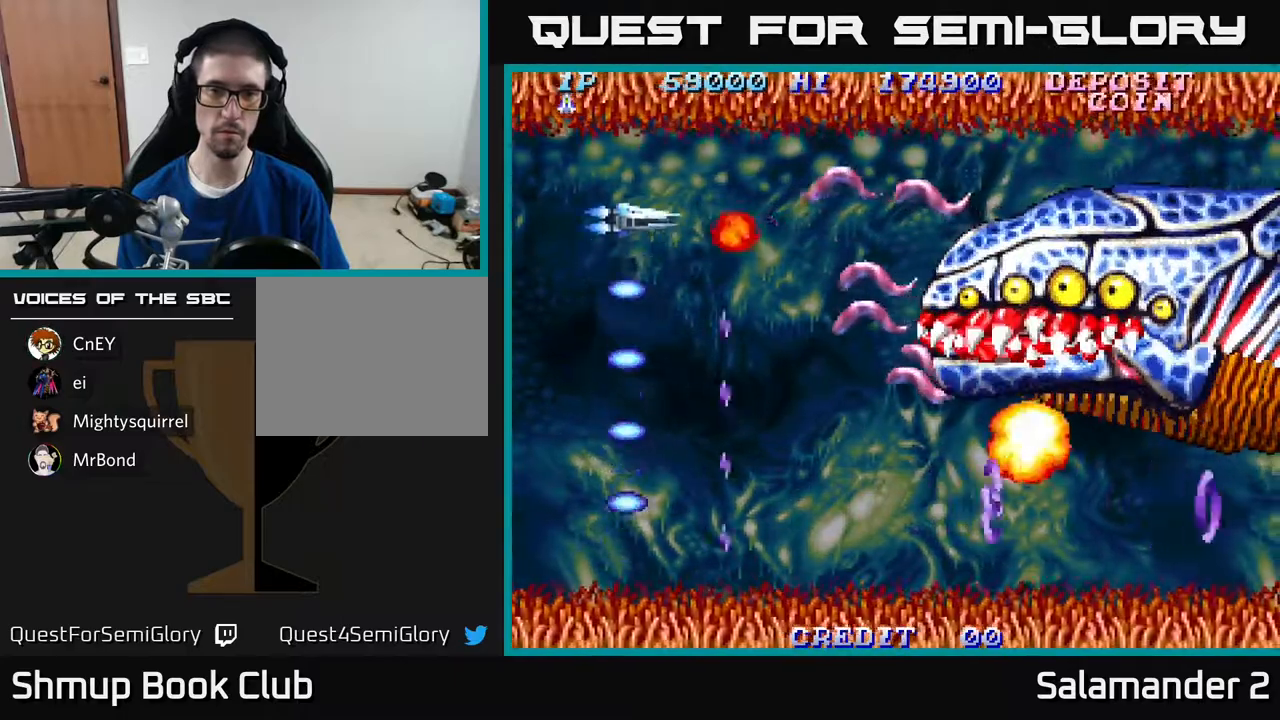
{"buttons": ["DPAD_DOWN"], "right_stick": "center", "events": [[67, "DPAD_LEFT", "down"], [83, "A", "down"], [150, "A", "up"], [233, "A", "down"], [267, "DPAD_UP", "up"], [300, "DPAD_LEFT", "up"], [317, "A", "up"], [317, "DPAD_DOWN", "down"], [417, "A", "down"], [483, "A", "up"]]}
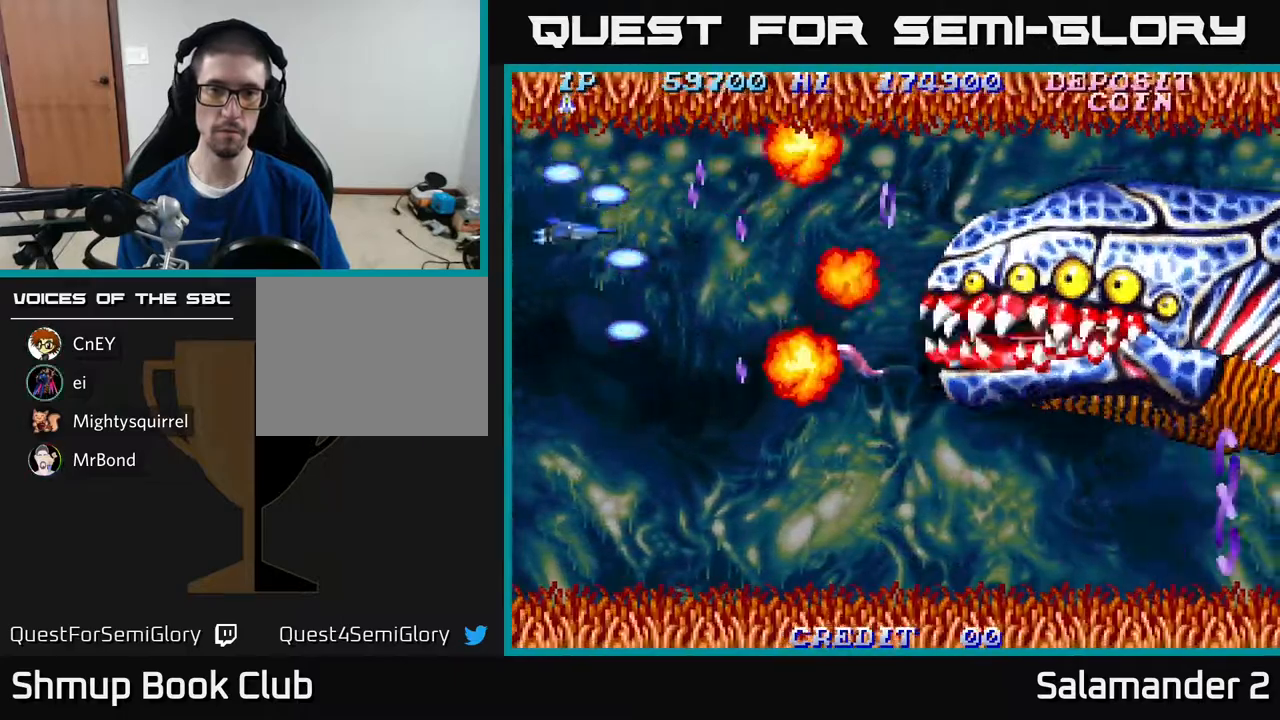
{"buttons": ["A", "DPAD_DOWN", "DPAD_RIGHT"], "right_stick": "center", "events": [[67, "A", "down"], [150, "A", "up"], [250, "A", "down"], [350, "A", "up"], [433, "A", "down"], [433, "DPAD_RIGHT", "down"]]}
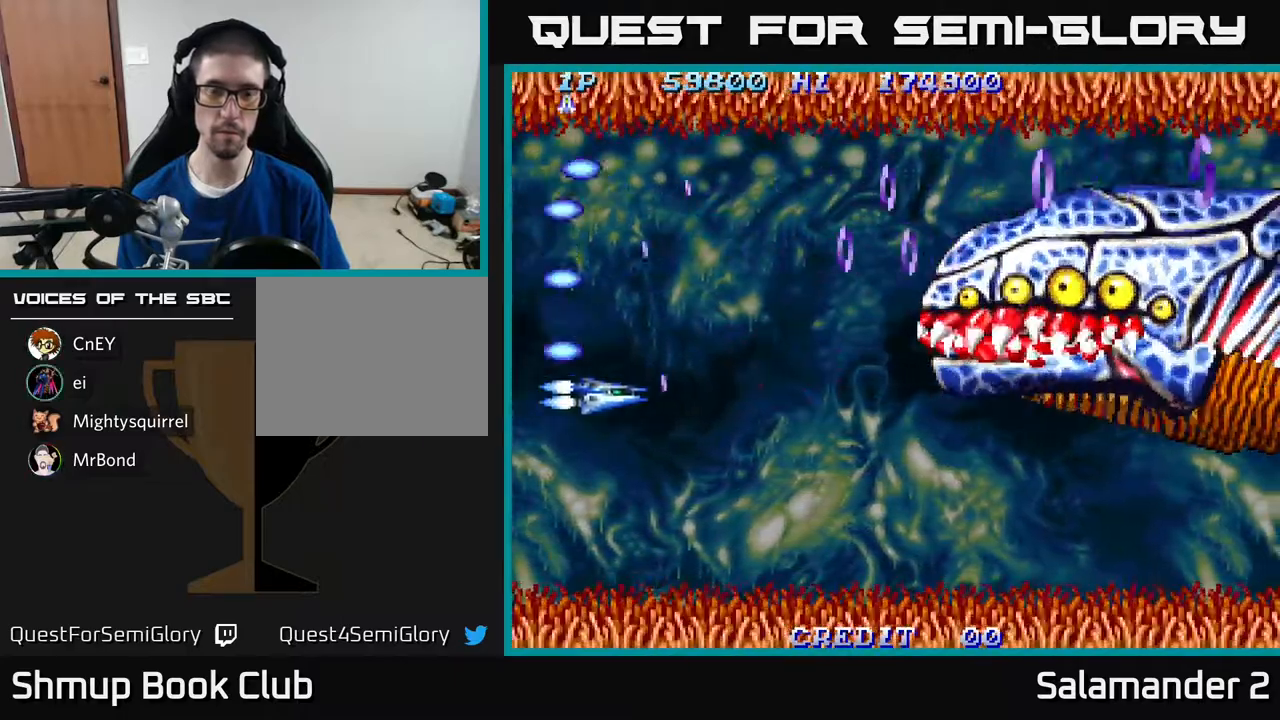
{"buttons": ["DPAD_RIGHT"], "right_stick": "center", "events": [[17, "DPAD_DOWN", "up"], [50, "A", "up"], [150, "A", "down"], [167, "DPAD_UP", "down"], [200, "DPAD_RIGHT", "up"], [267, "A", "up"], [283, "DPAD_RIGHT", "down"], [300, "DPAD_UP", "up"], [383, "A", "down"], [467, "A", "up"]]}
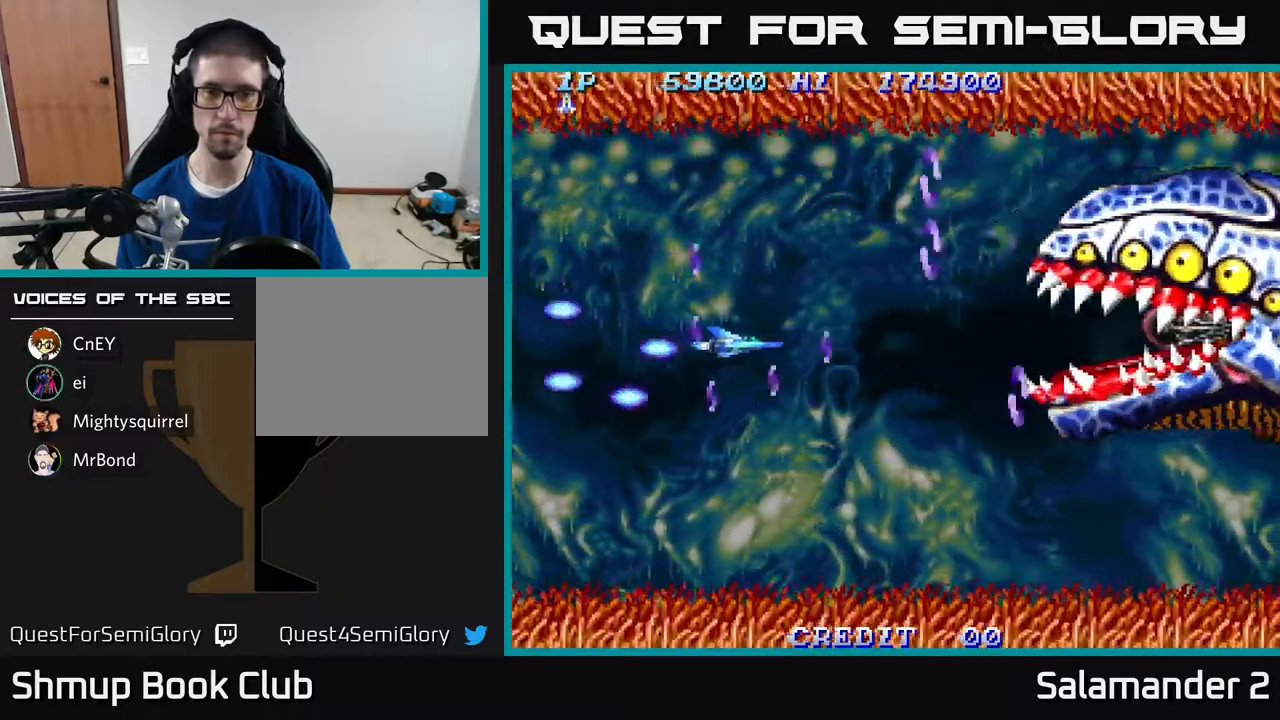
{"buttons": [], "right_stick": "center", "events": [[83, "A", "down"], [133, "A", "up"], [133, "DPAD_UP", "down"], [200, "DPAD_UP", "up"], [233, "A", "down"], [300, "A", "up"], [400, "A", "down"], [500, "A", "up"], [500, "DPAD_RIGHT", "up"]]}
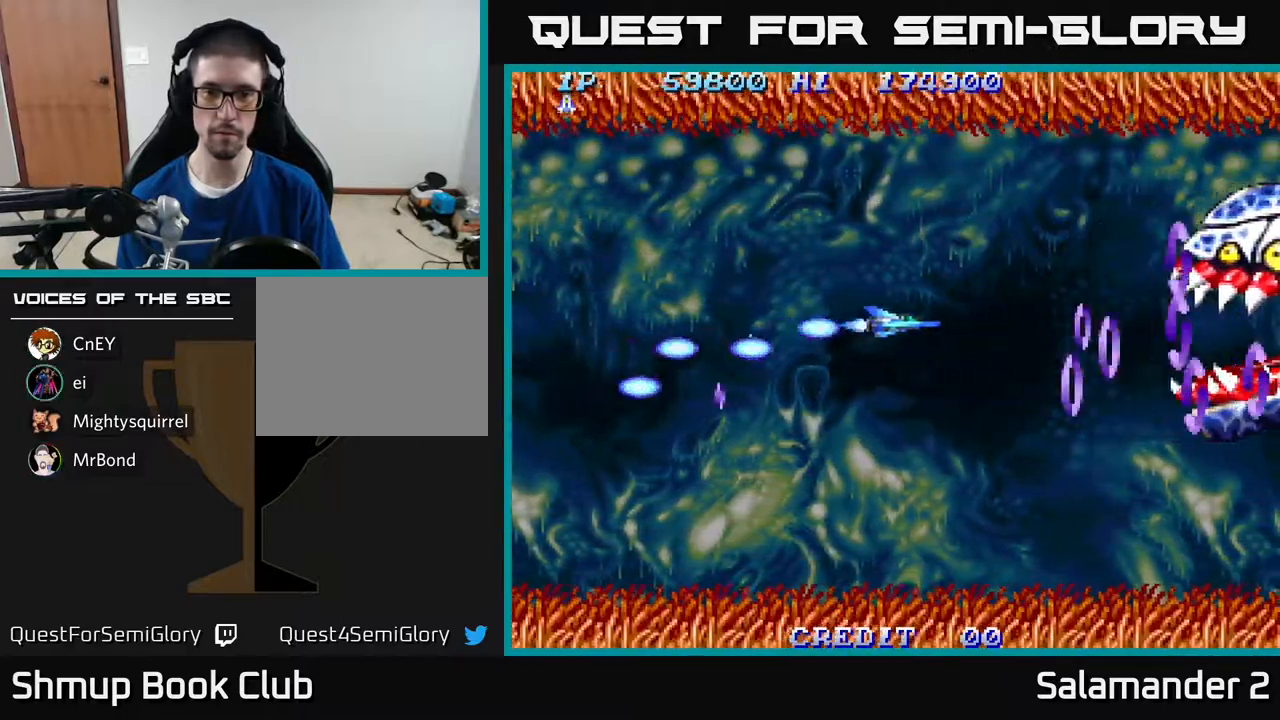
{"buttons": ["A", "DPAD_DOWN"], "right_stick": "center", "events": [[33, "DPAD_LEFT", "down"], [83, "A", "down"], [167, "A", "up"], [250, "A", "down"], [367, "A", "up"], [433, "A", "down"], [450, "DPAD_DOWN", "down"], [500, "DPAD_LEFT", "up"]]}
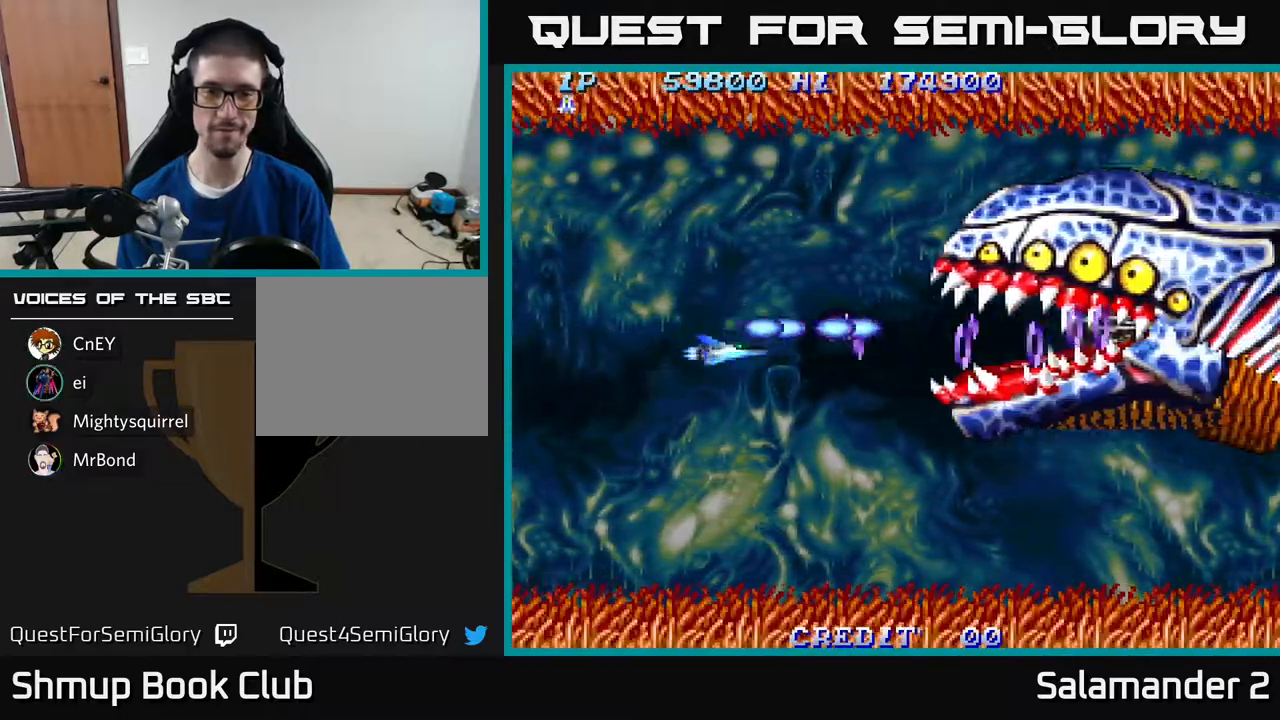
{"buttons": ["A"], "right_stick": "center", "events": [[33, "A", "up"], [117, "A", "down"], [217, "A", "up"], [317, "A", "down"], [383, "A", "up"], [383, "DPAD_DOWN", "up"], [483, "A", "down"]]}
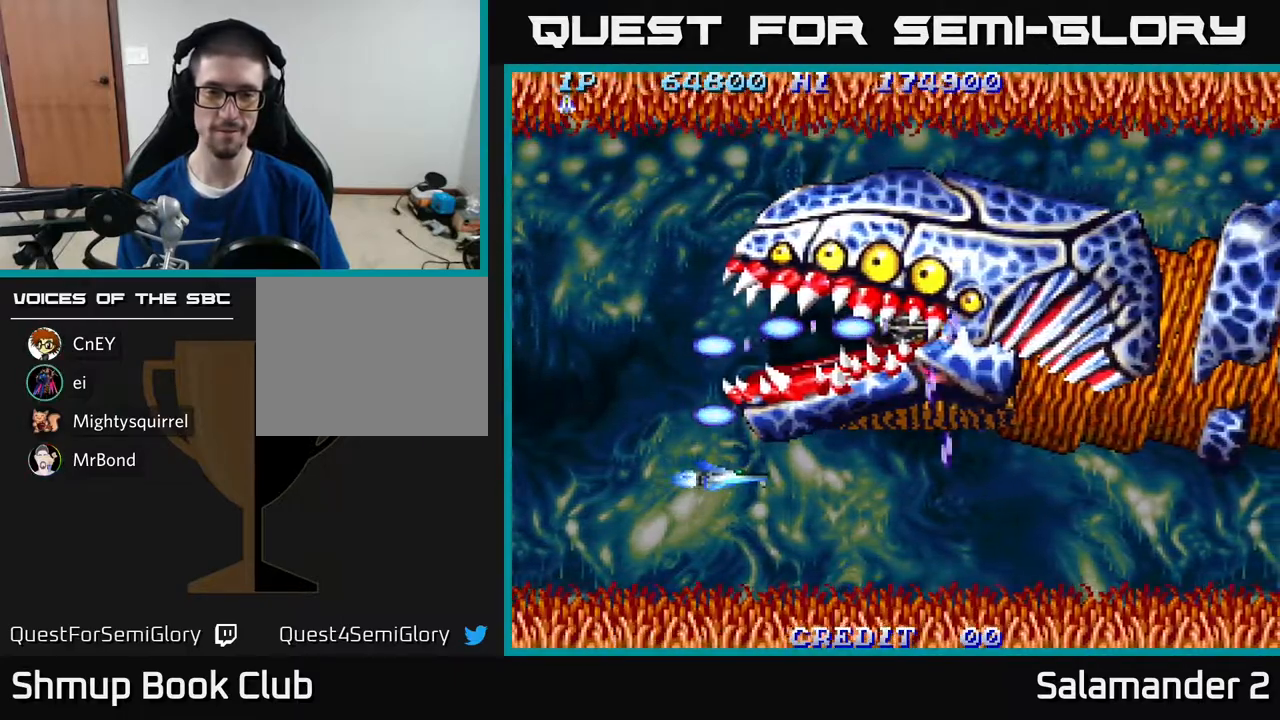
{"buttons": ["A"], "right_stick": "center", "events": [[67, "A", "up"], [167, "A", "down"], [250, "A", "up"], [317, "A", "down"], [400, "A", "up"], [483, "A", "down"]]}
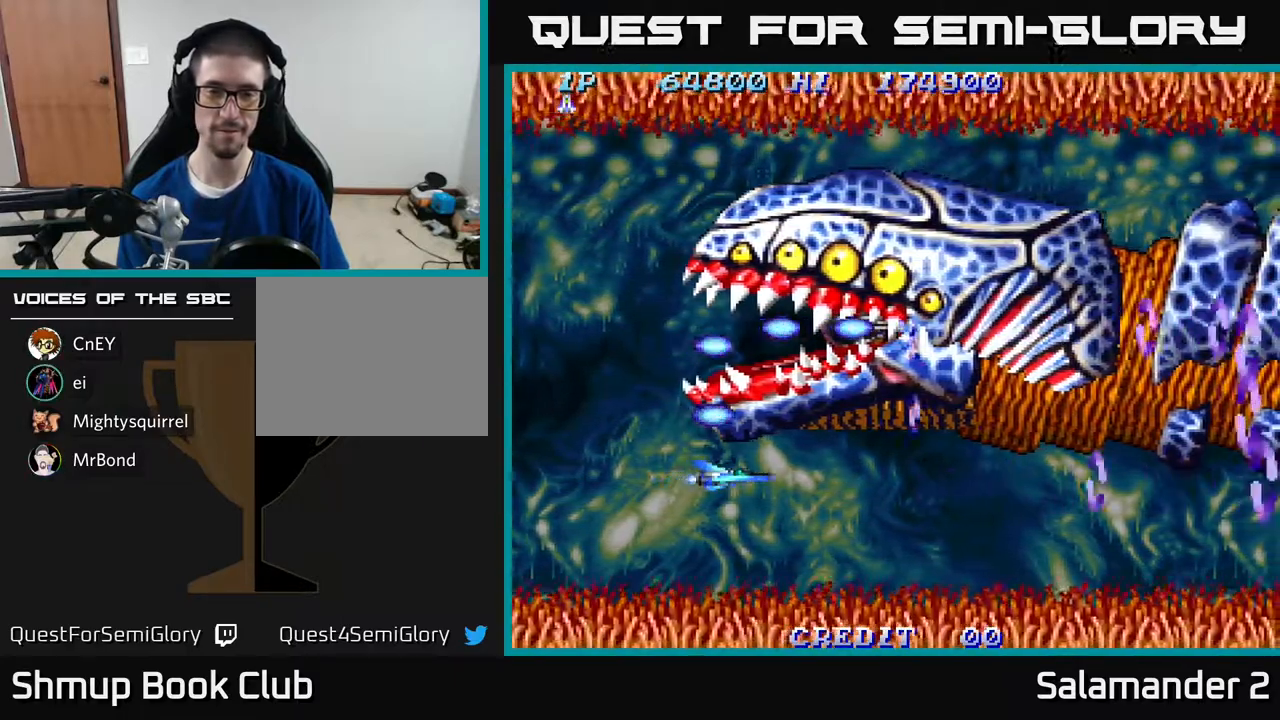
{"buttons": ["DPAD_RIGHT"], "right_stick": "center", "events": [[100, "A", "up"], [200, "DPAD_DOWN", "down"], [383, "DPAD_DOWN", "up"], [417, "DPAD_RIGHT", "down"]]}
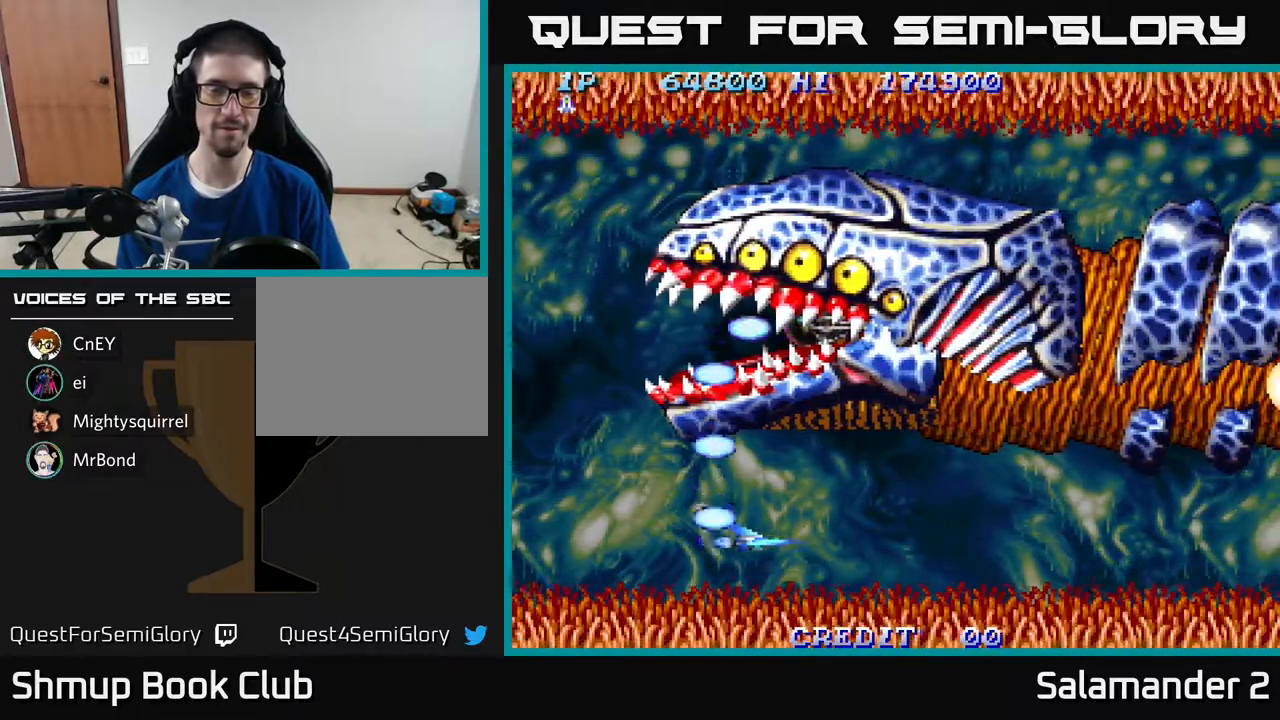
{"buttons": ["DPAD_RIGHT"], "right_stick": "center", "events": []}
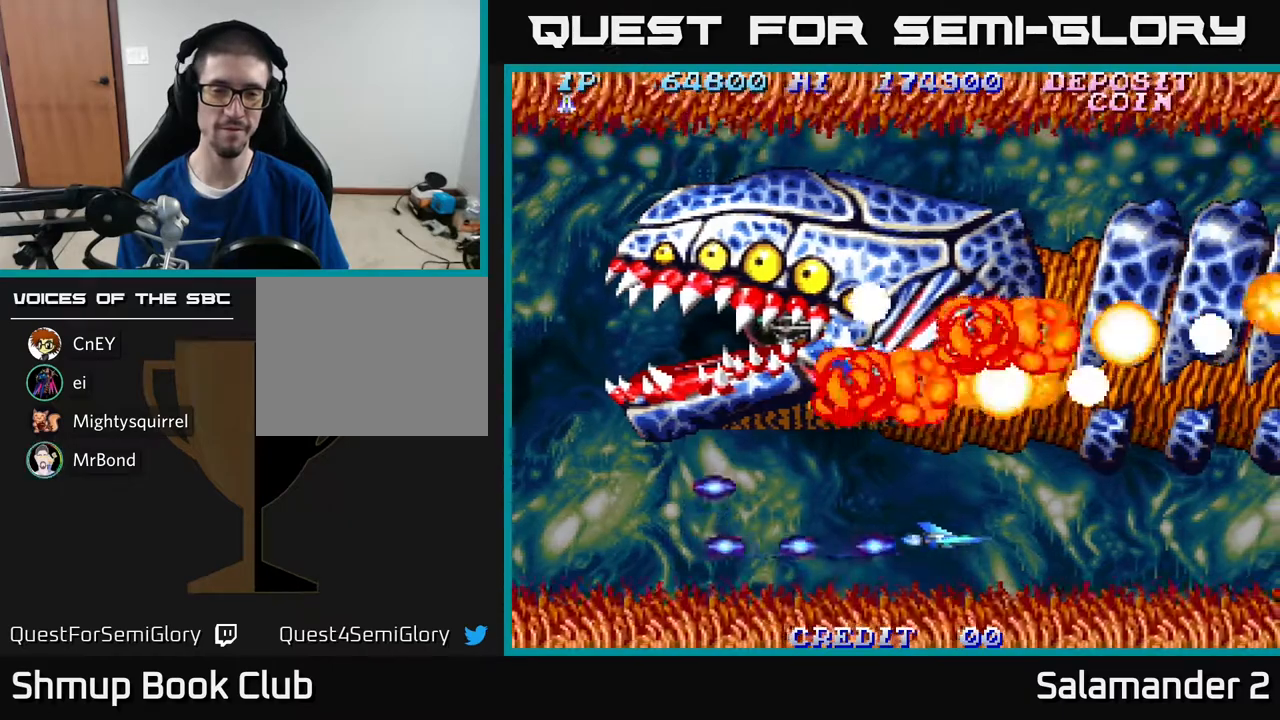
{"buttons": ["DPAD_UP", "DPAD_RIGHT"], "right_stick": "center", "events": [[17, "DPAD_UP", "down"]]}
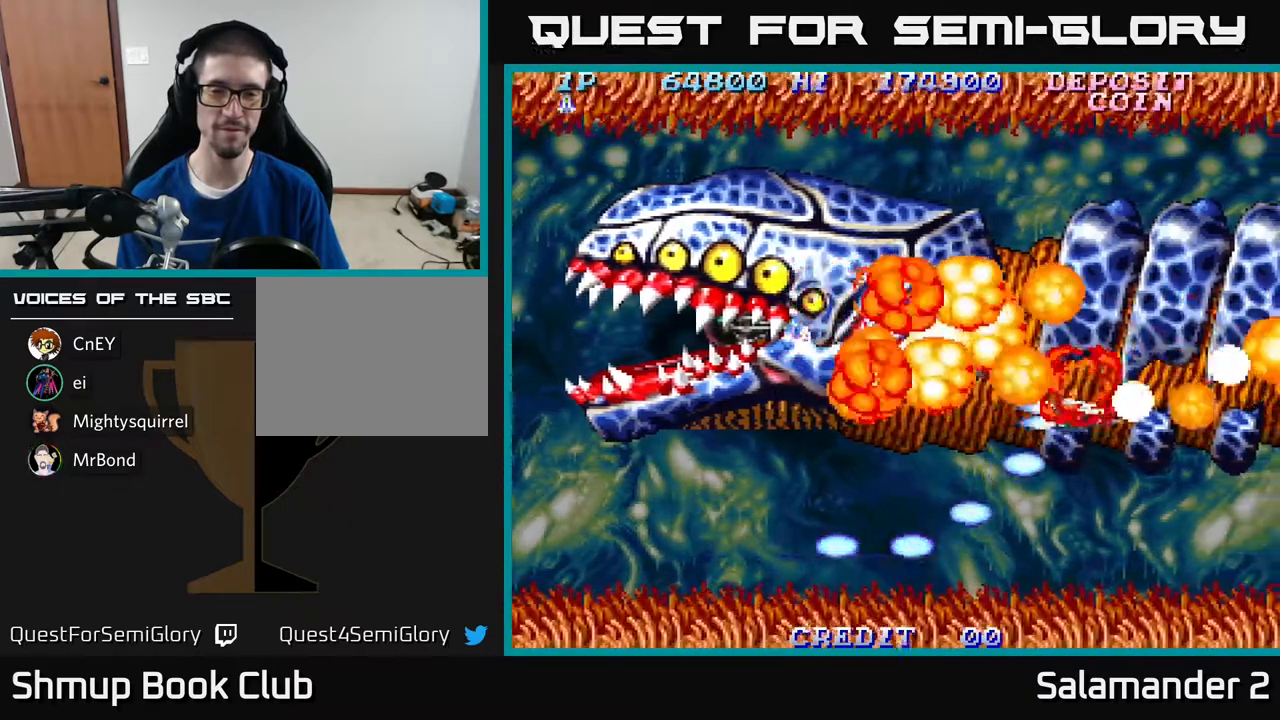
{"buttons": ["DPAD_UP", "DPAD_LEFT"], "right_stick": "center", "events": [[233, "DPAD_RIGHT", "up"], [333, "DPAD_LEFT", "down"], [400, "A", "down"], [500, "A", "up"]]}
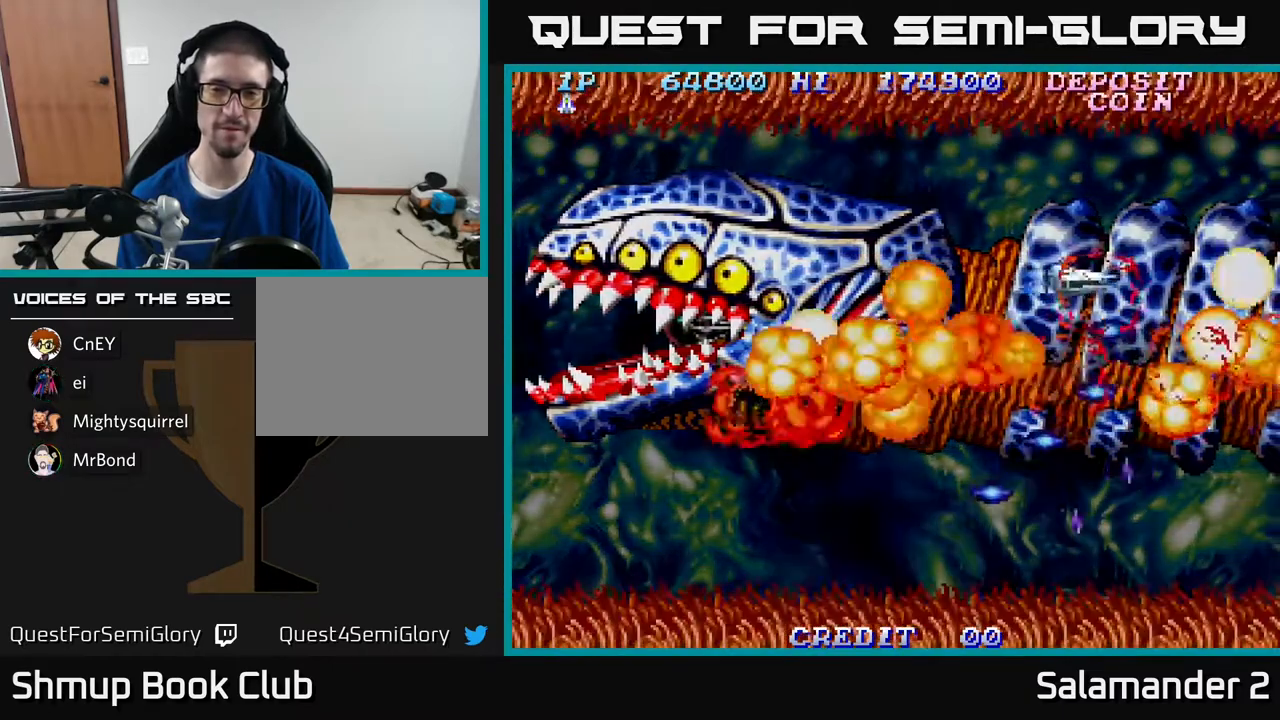
{"buttons": ["A", "DPAD_LEFT"], "right_stick": "center", "events": [[83, "A", "down"], [183, "DPAD_UP", "up"], [217, "A", "up"], [283, "A", "down"], [383, "A", "up"], [500, "A", "down"]]}
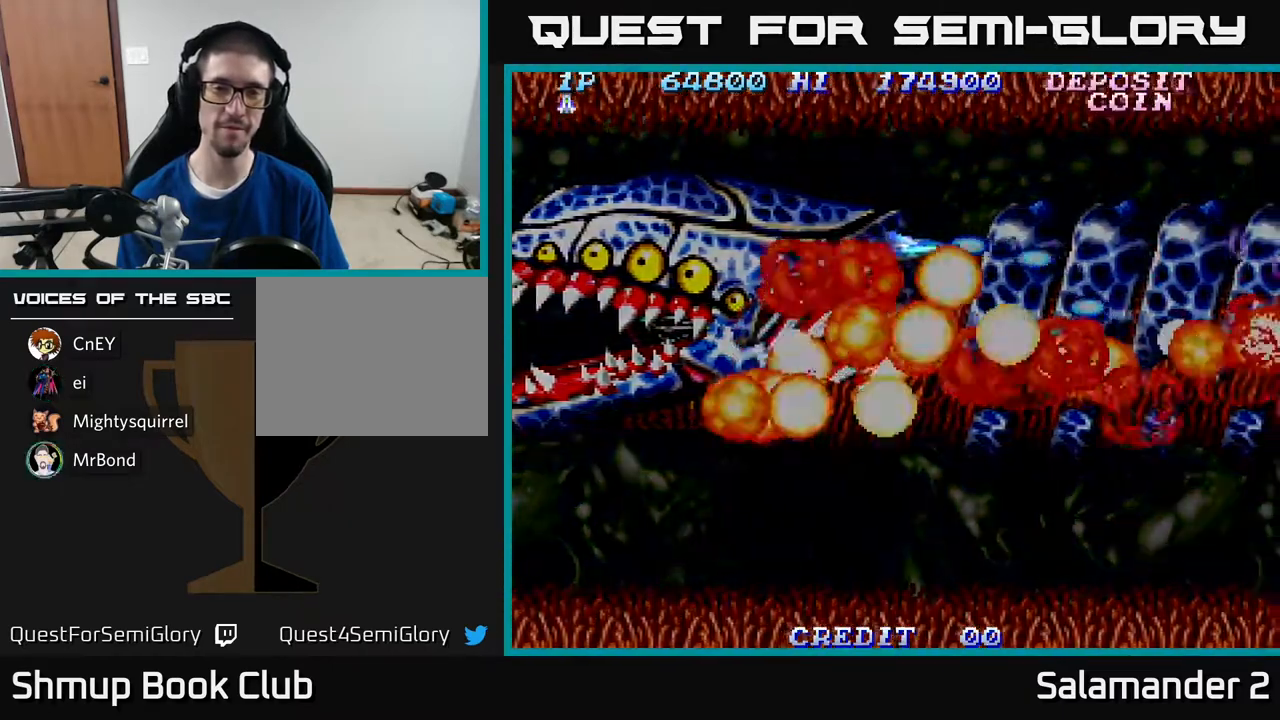
{"buttons": ["DPAD_RIGHT"], "right_stick": "center", "events": [[17, "DPAD_DOWN", "down"], [83, "A", "up"], [100, "DPAD_LEFT", "up"], [150, "A", "down"], [250, "A", "up"], [367, "A", "down"], [417, "DPAD_RIGHT", "down"], [467, "A", "up"], [483, "DPAD_DOWN", "up"]]}
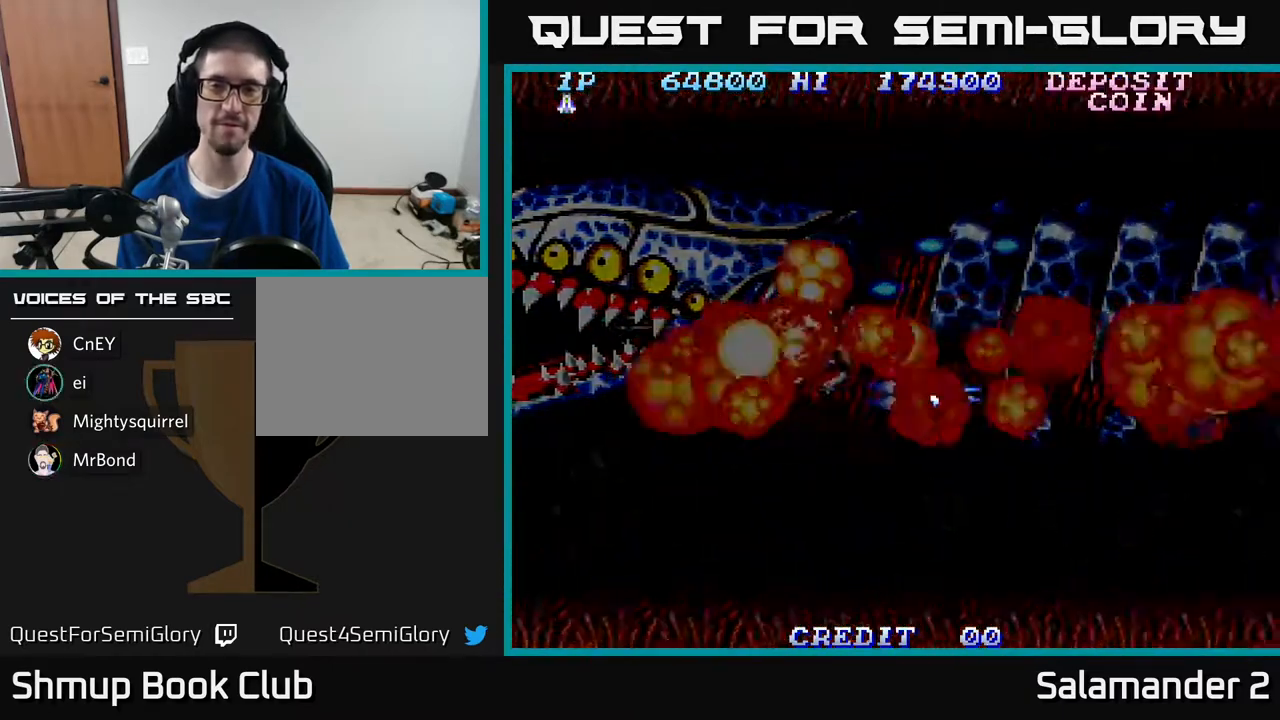
{"buttons": ["DPAD_UP", "DPAD_LEFT"], "right_stick": "center", "events": [[100, "A", "down"], [183, "A", "up"], [267, "DPAD_UP", "down"], [317, "DPAD_RIGHT", "up"], [367, "A", "down"], [433, "A", "up"], [450, "DPAD_LEFT", "down"]]}
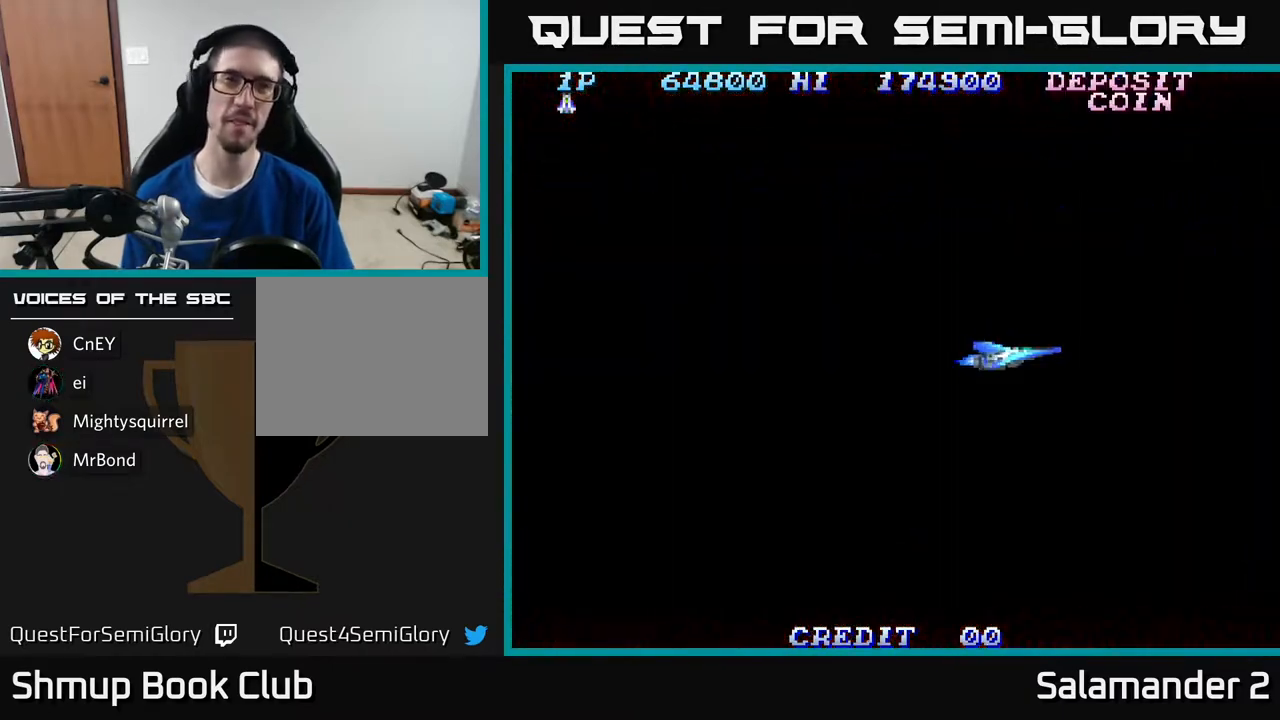
{"buttons": ["DPAD_DOWN"], "right_stick": "center", "events": [[83, "A", "down"], [83, "DPAD_UP", "up"], [183, "DPAD_UP", "down"], [233, "A", "up"], [283, "DPAD_UP", "up"], [433, "DPAD_DOWN", "down"], [483, "DPAD_LEFT", "up"]]}
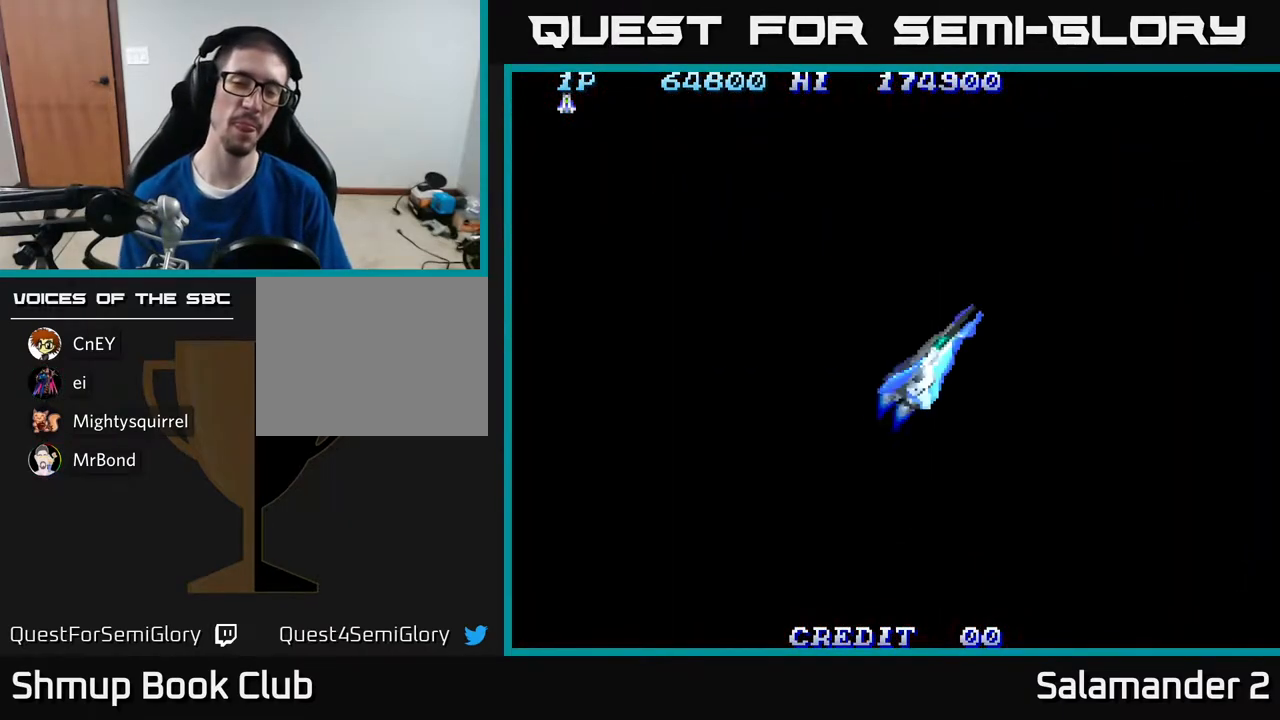
{"buttons": [], "right_stick": "center", "events": [[233, "DPAD_DOWN", "up"]]}
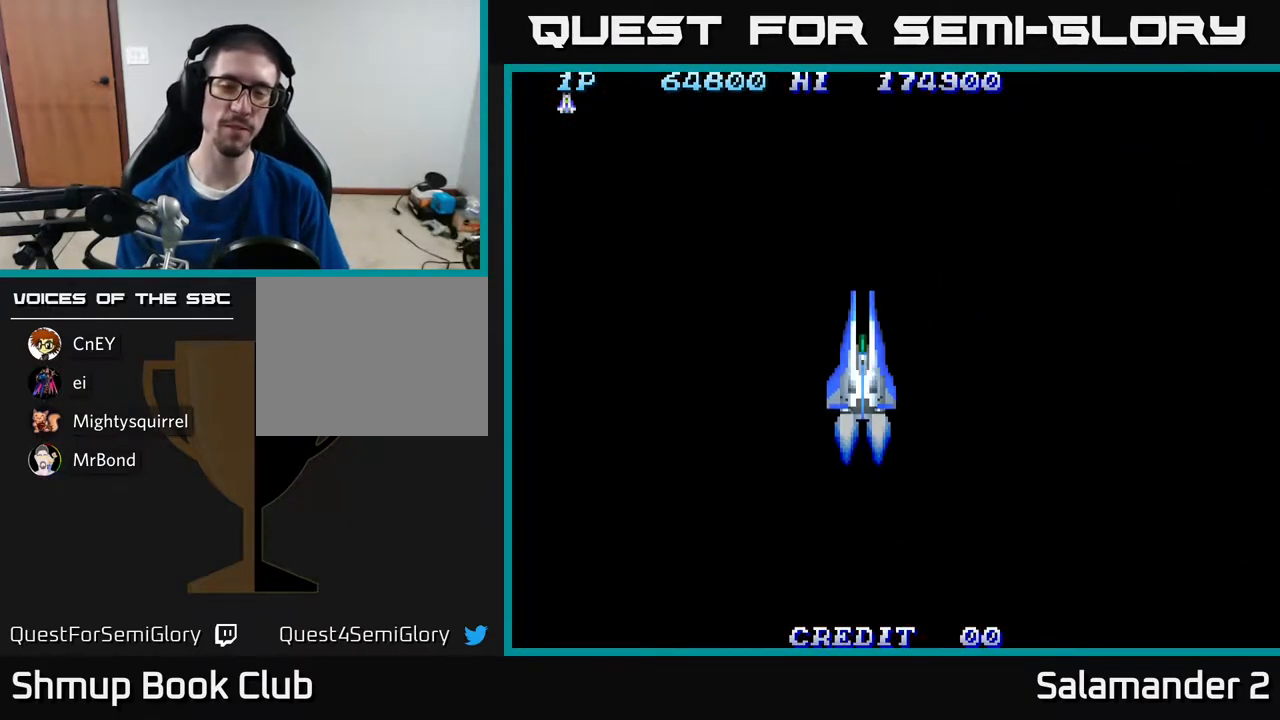
{"buttons": [], "right_stick": "center", "events": []}
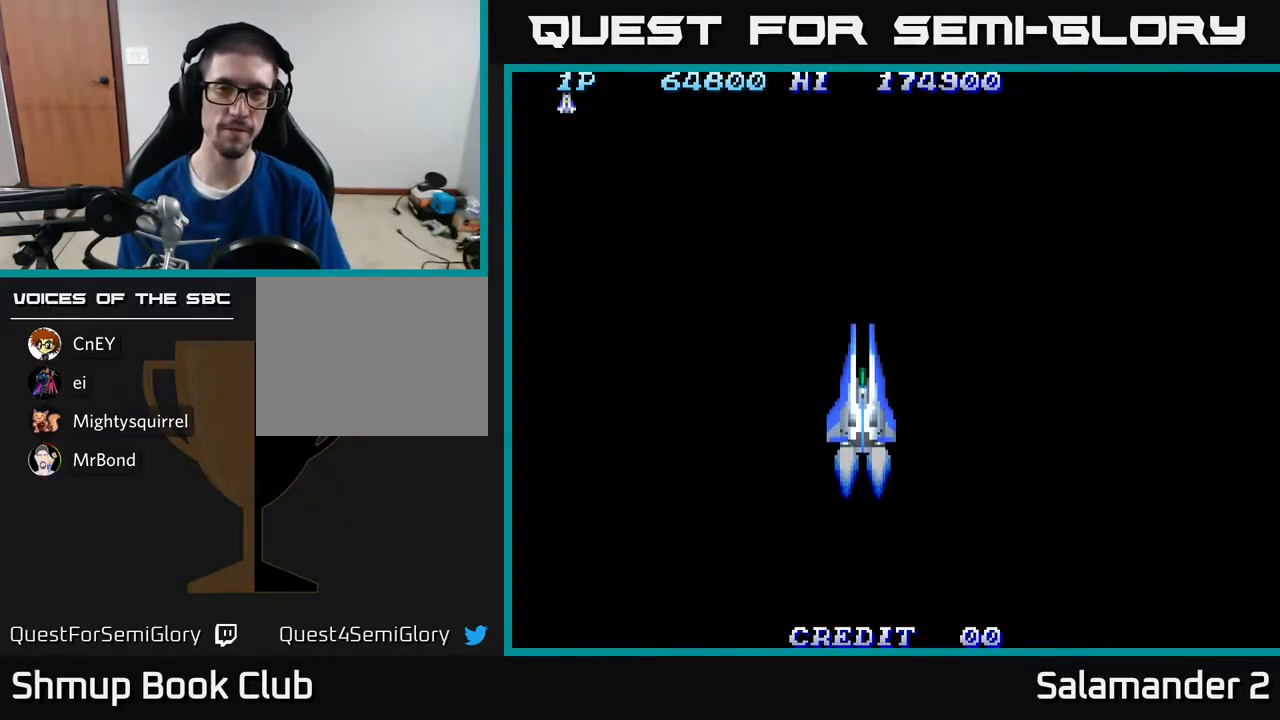
{"buttons": [], "right_stick": "center", "events": []}
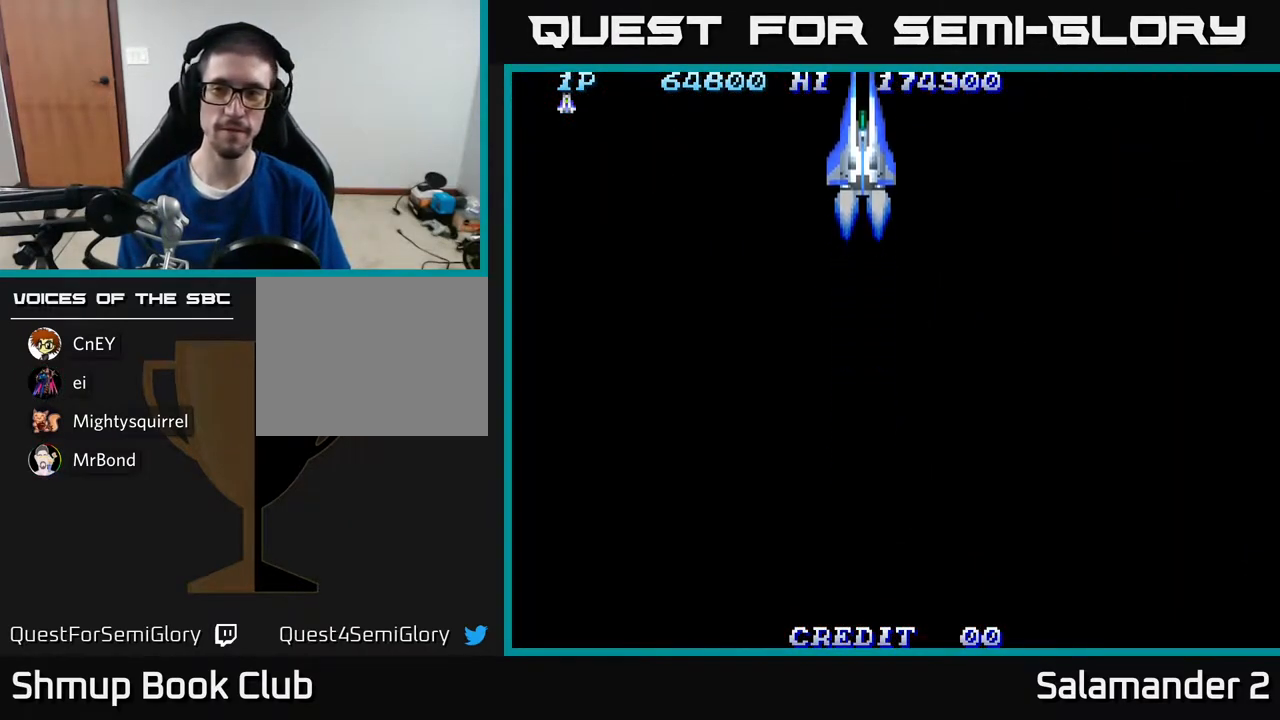
{"buttons": [], "right_stick": "center", "events": []}
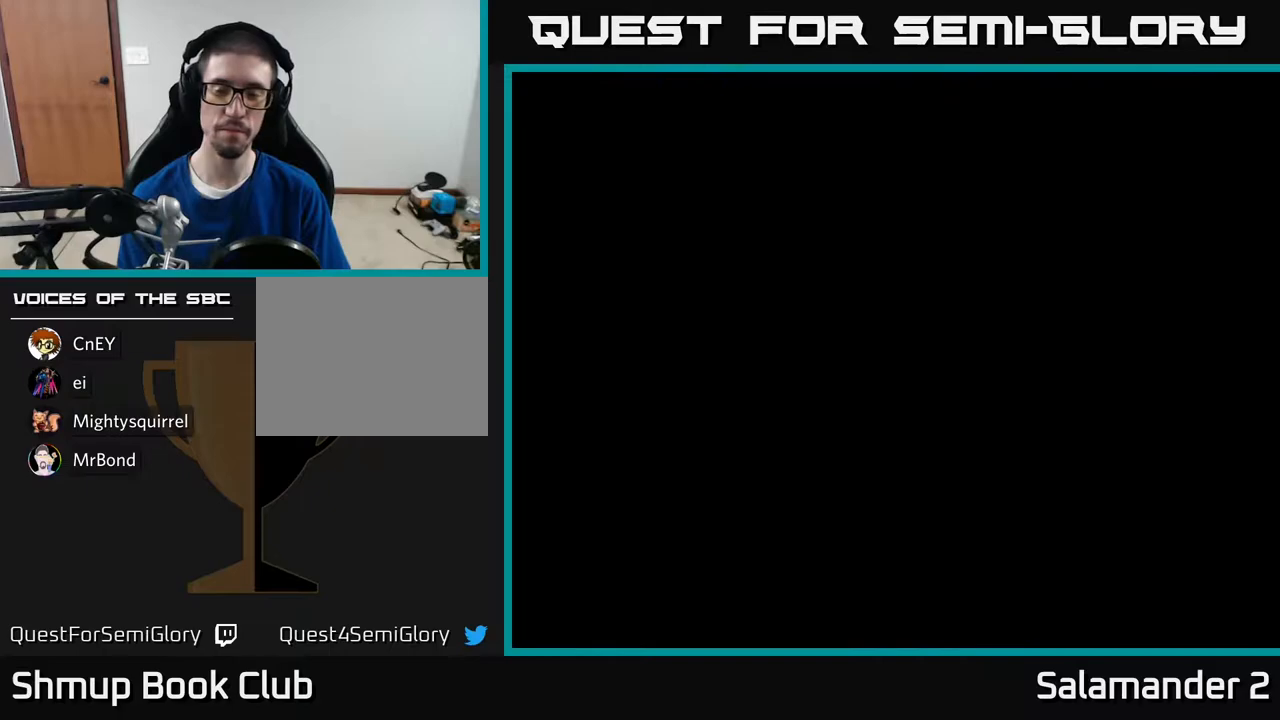
{"buttons": ["DPAD_RIGHT"], "right_stick": "center", "events": [[367, "DPAD_RIGHT", "down"]]}
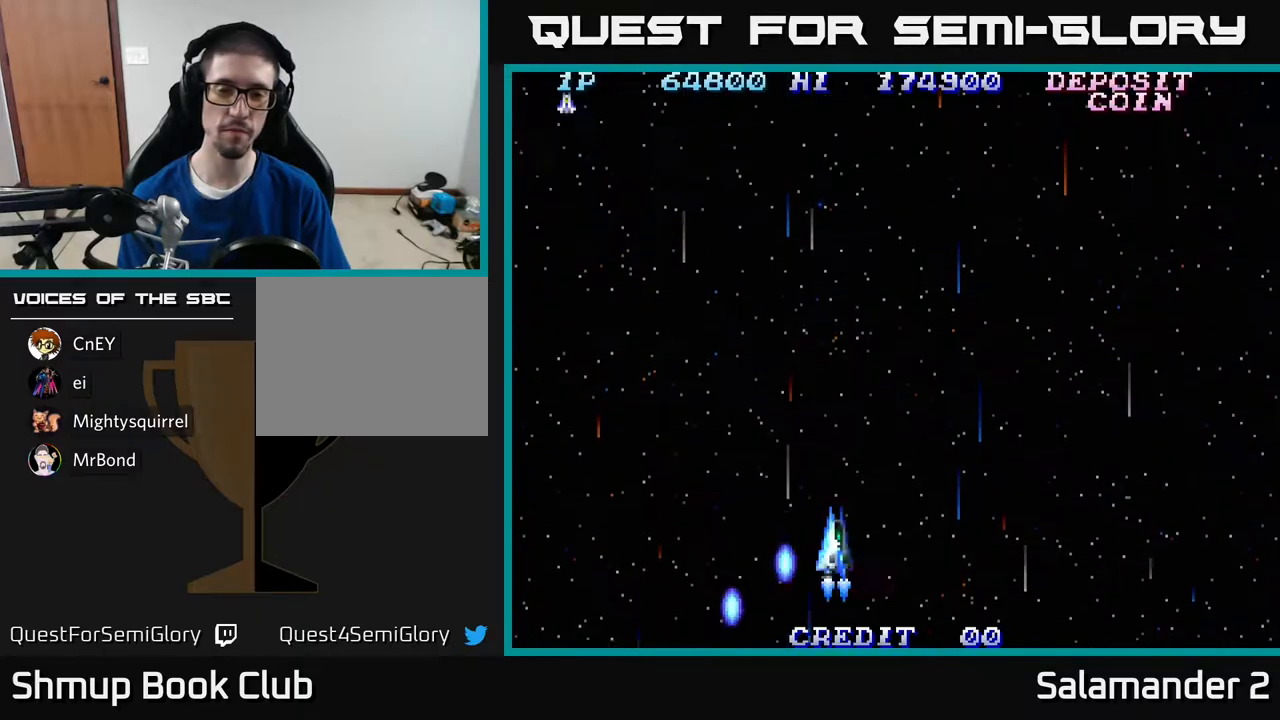
{"buttons": ["DPAD_RIGHT"], "right_stick": "center", "events": []}
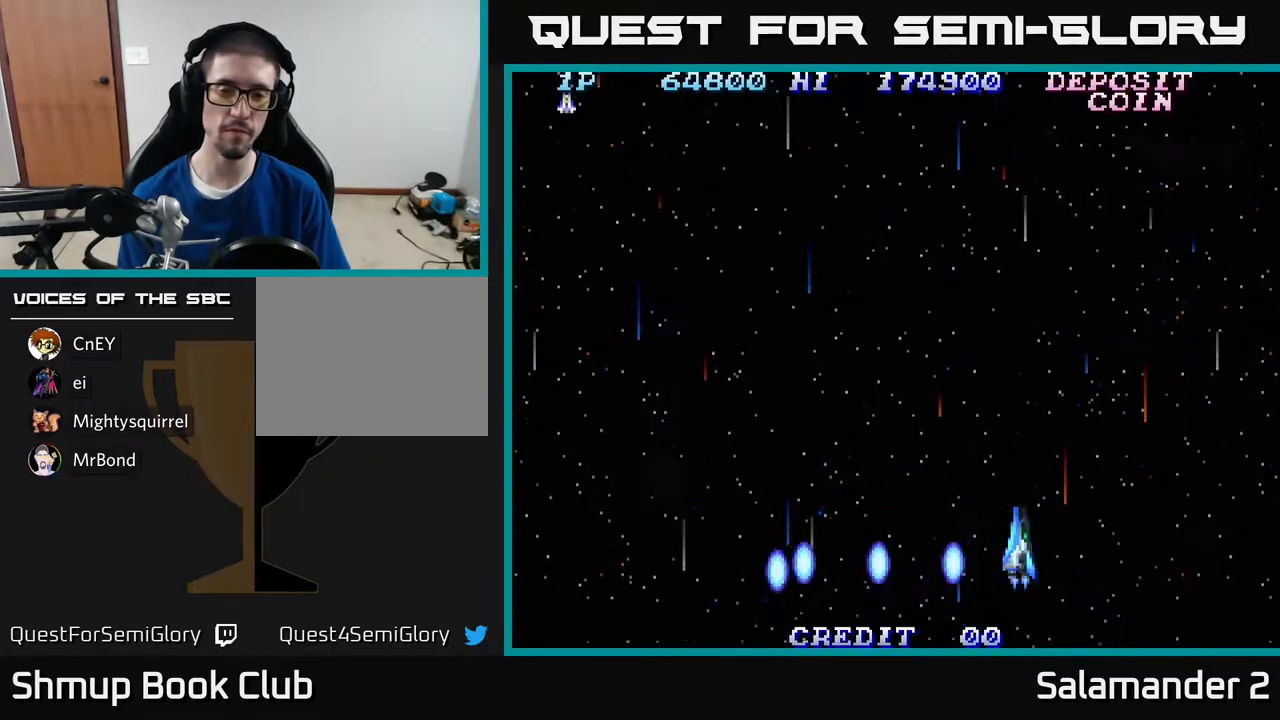
{"buttons": ["A"], "right_stick": "center", "events": [[117, "A", "down"], [250, "A", "up"], [433, "A", "down"], [450, "DPAD_RIGHT", "up"]]}
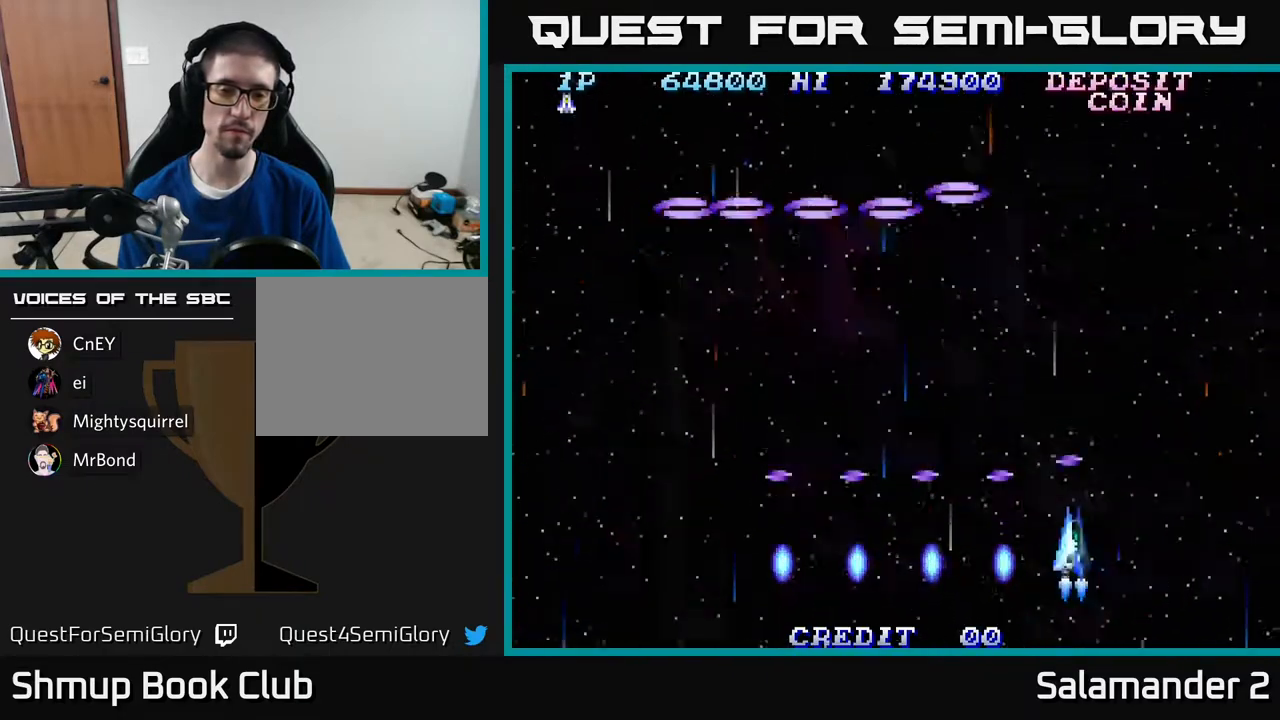
{"buttons": ["DPAD_LEFT"], "right_stick": "center", "events": [[67, "A", "up"], [183, "DPAD_LEFT", "down"]]}
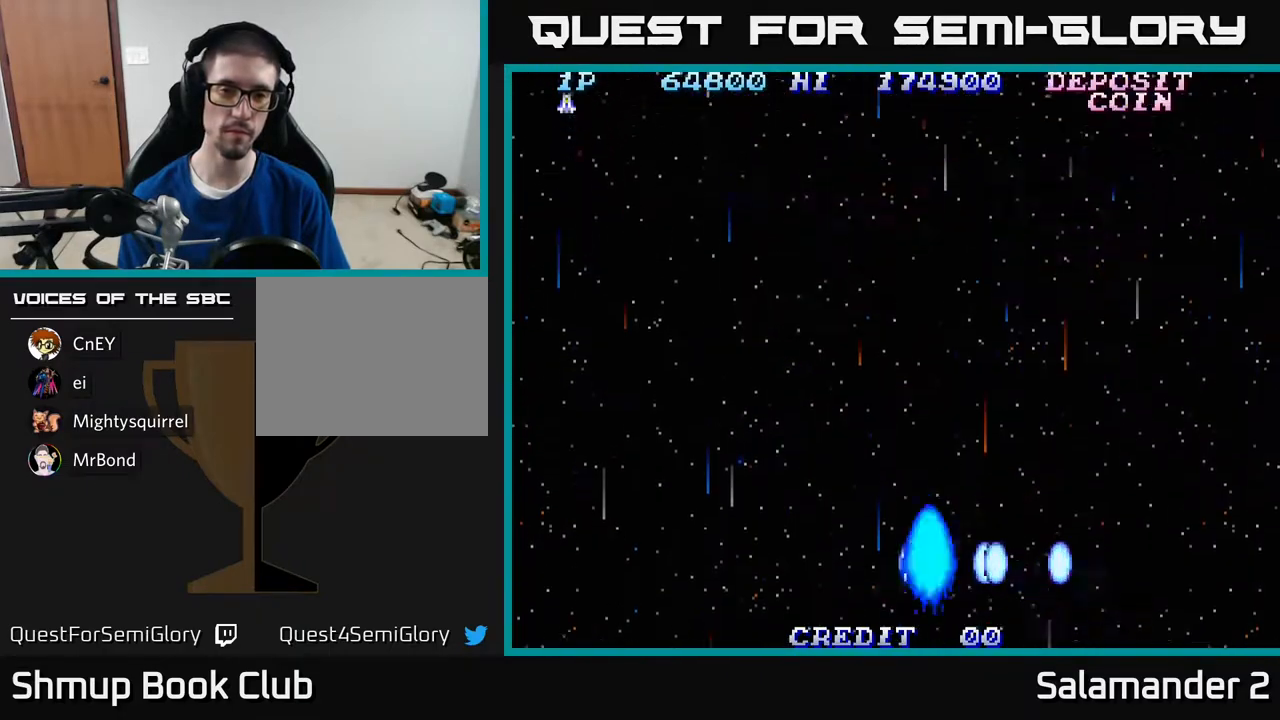
{"buttons": ["DPAD_LEFT"], "right_stick": "center", "events": []}
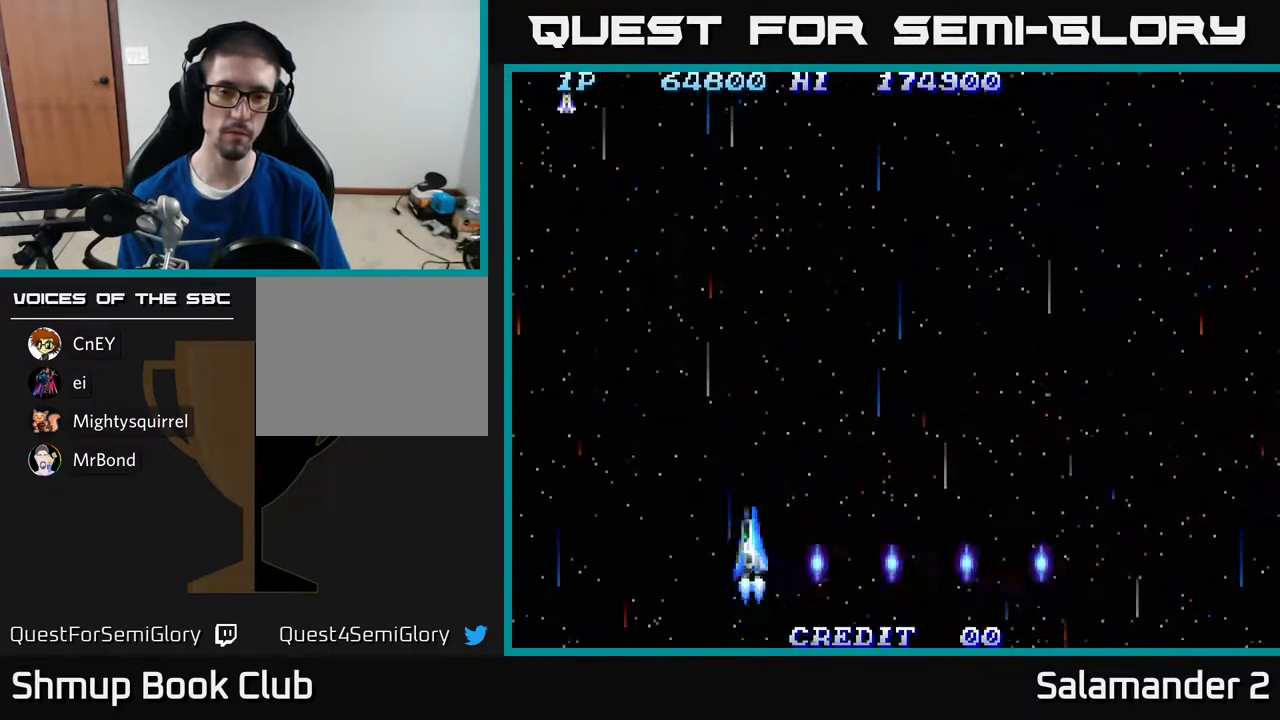
{"buttons": [], "right_stick": "center", "events": [[83, "A", "down"], [167, "A", "up"], [267, "A", "down"], [267, "DPAD_LEFT", "up"], [383, "A", "up"]]}
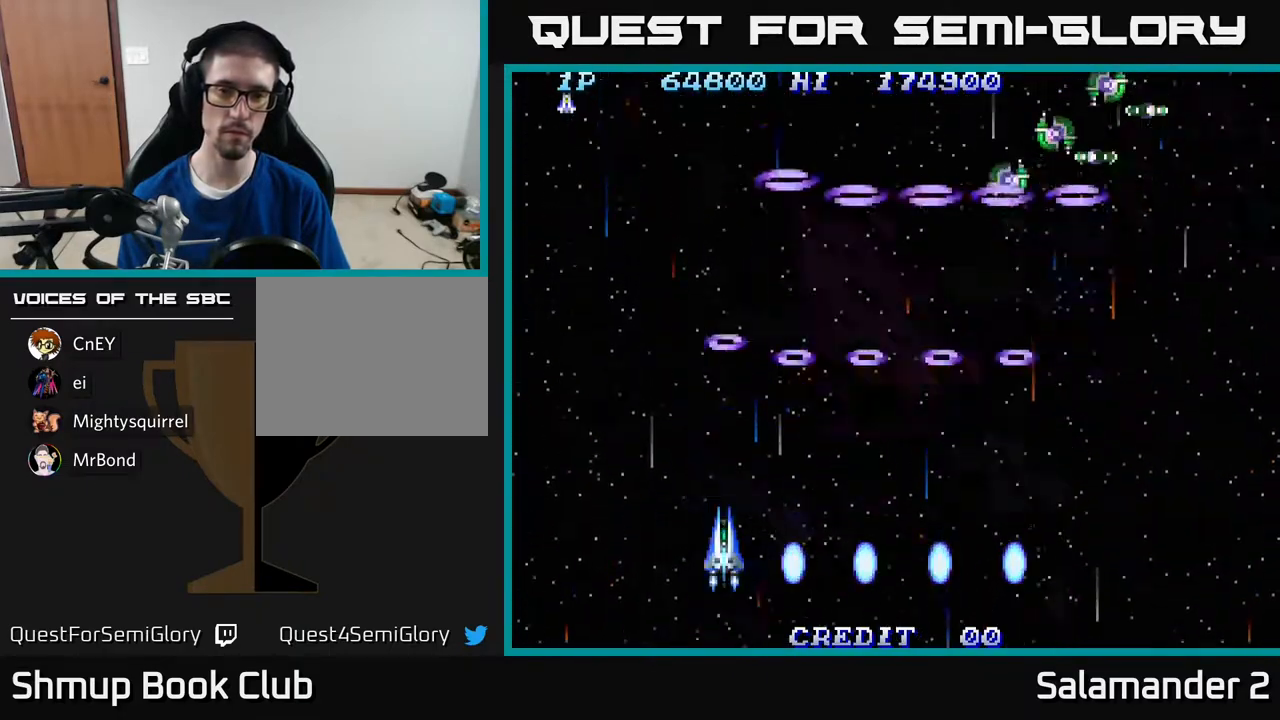
{"buttons": ["DPAD_RIGHT"], "right_stick": "center", "events": [[83, "A", "down"], [200, "A", "up"], [283, "DPAD_RIGHT", "down"], [333, "A", "down"], [433, "A", "up"]]}
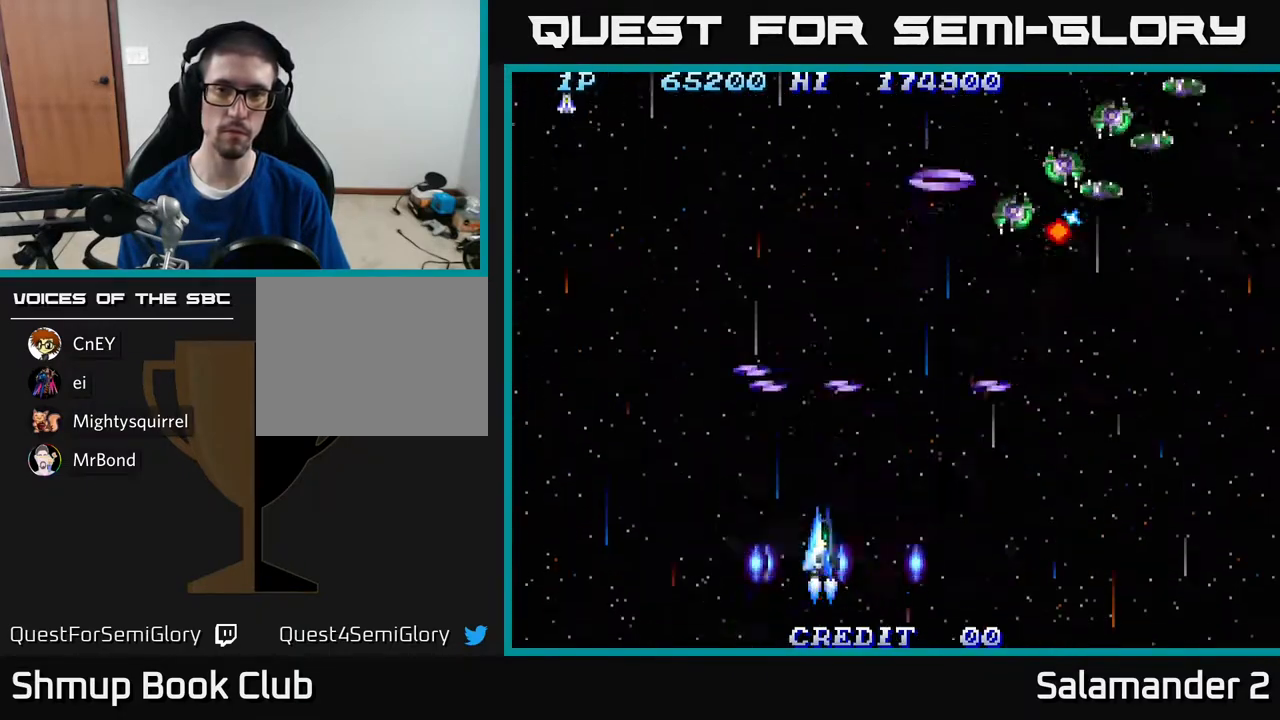
{"buttons": ["DPAD_RIGHT"], "right_stick": "center", "events": []}
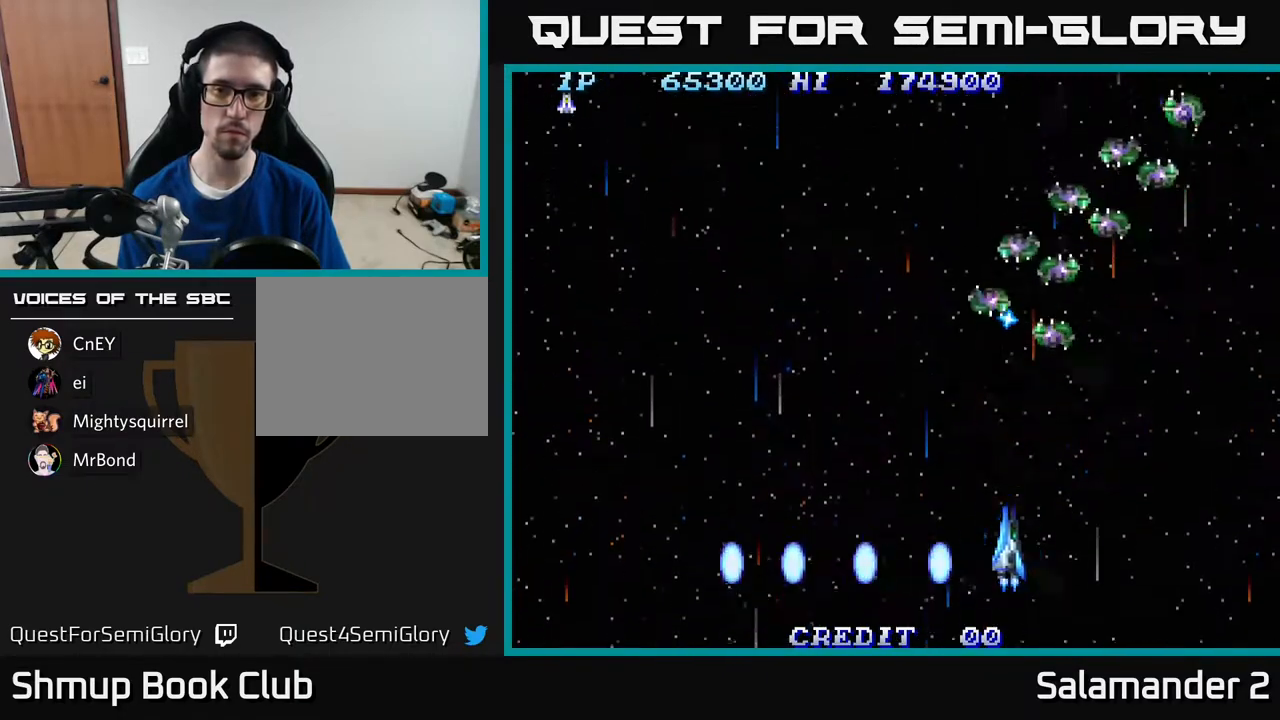
{"buttons": ["DPAD_LEFT"], "right_stick": "center", "events": [[117, "A", "down"], [117, "DPAD_DOWN", "down"], [117, "DPAD_RIGHT", "up"], [167, "A", "up"], [167, "DPAD_LEFT", "down"], [250, "A", "down"], [300, "A", "up"], [300, "DPAD_LEFT", "up"], [350, "DPAD_RIGHT", "down"], [367, "DPAD_DOWN", "up"], [383, "A", "down"], [417, "A", "up"], [467, "DPAD_RIGHT", "up"], [500, "DPAD_LEFT", "down"]]}